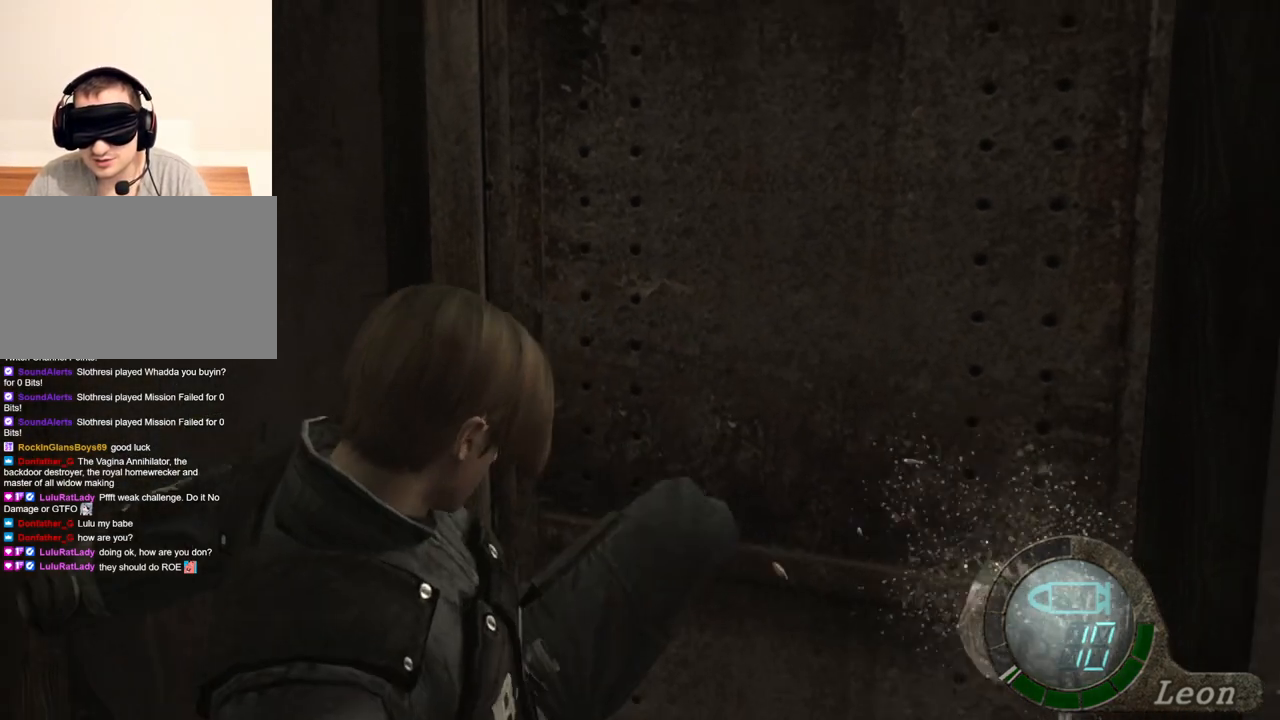
Gameplay with keyboard and mouse; each line is a JSON object with the keys and mouse buttons held at the frame after it. "events" lists presses ("down") and releases ("up") of "1", "2", "3", "4", "5", "a", "alt", "b", "c", "ctrl", "d", "e", "f", "g", "q", "r", "s", "shift", "space", "t", "tab", "tilde", "v", "w", "x", "z", "mouse_left", "mouse_wheel", "mouse_right", "mouse_mb4" and "mouse_mb5" between this image and that frame as [ms after this image, input, new state], when the widget could be followed in between. "mouse_left", "mouse_wheel", "mouse_right", "mouse_mb4", "mouse_mb5" = the "left", "wheel", "right", "mb4", "mb5" buttons of the "mouse" list. No other keys are recorded. "wheel" means that the mouse wheel is clicked or scrolled. Mouse movement is not recorded.
{"keys": ["e"], "mouse": [], "events": [[100, "e", "up"], [134, "e", "down"], [334, "w", "up"], [467, "e", "up"], [500, "e", "down"]]}
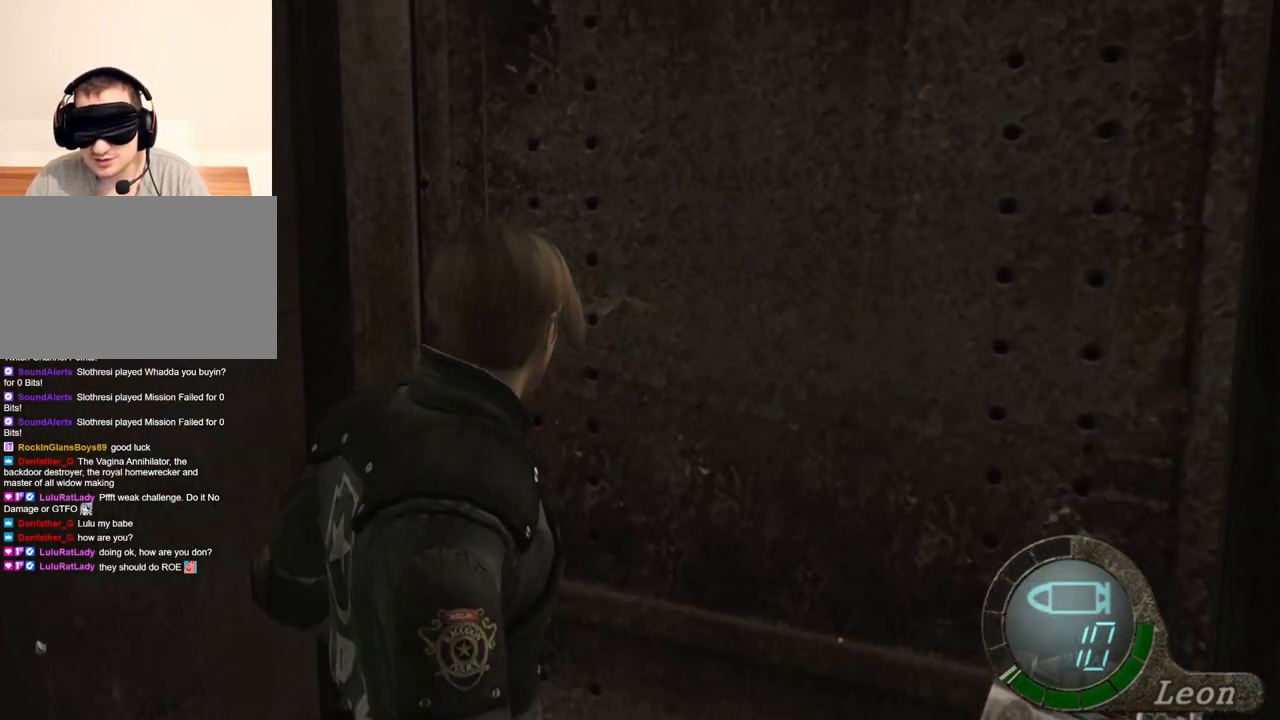
{"keys": ["e"], "mouse": [], "events": [[100, "e", "up"], [167, "e", "down"], [234, "e", "up"], [300, "e", "down"], [400, "e", "up"], [434, "e", "down"]]}
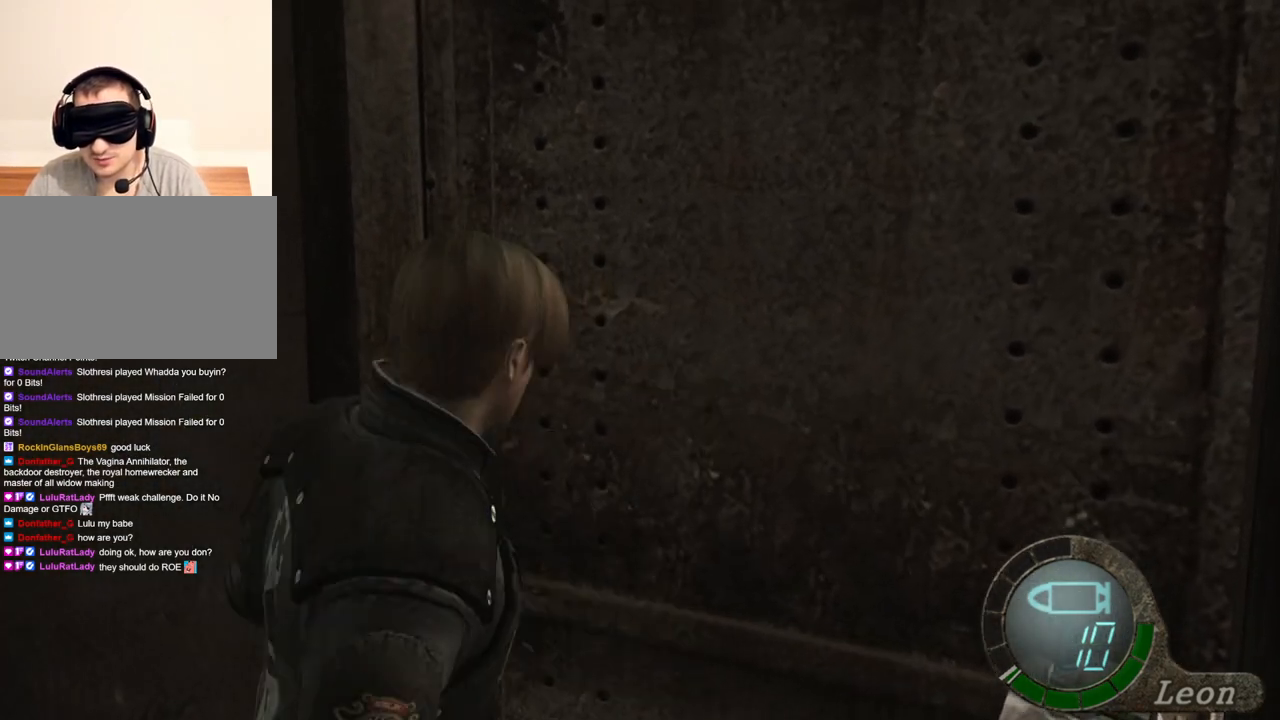
{"keys": ["e"], "mouse": [], "events": [[134, "e", "up"], [167, "e", "down"], [267, "e", "up"], [300, "e", "down"], [400, "e", "up"], [467, "e", "down"]]}
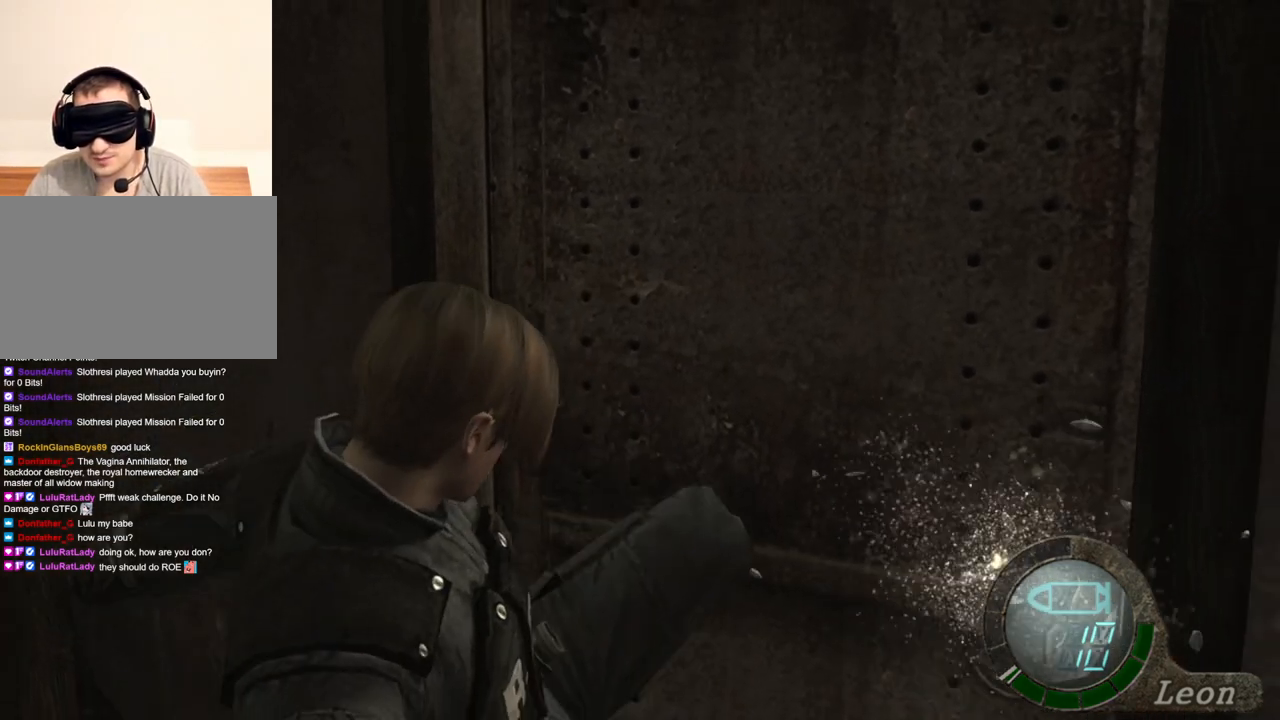
{"keys": ["e"], "mouse": [], "events": [[67, "e", "up"], [100, "e", "down"], [200, "e", "up"], [234, "e", "down"], [334, "e", "up"], [367, "e", "down"], [467, "e", "up"], [500, "e", "down"]]}
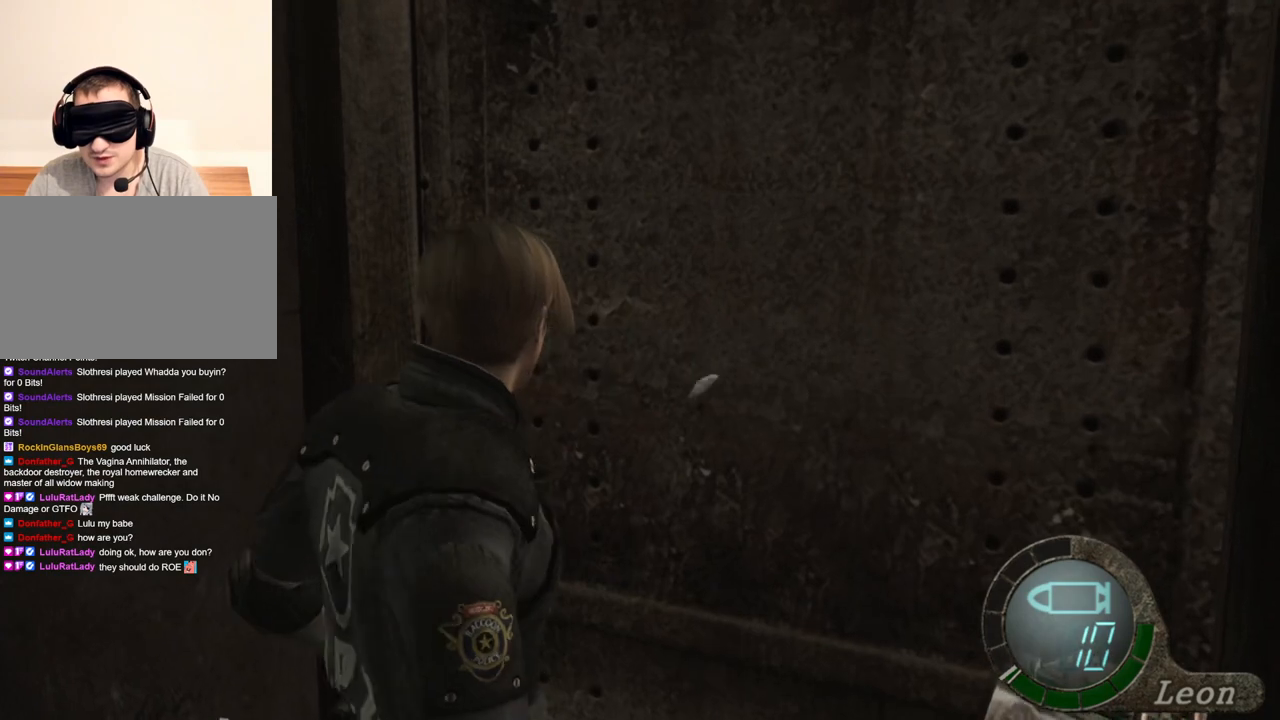
{"keys": ["e"], "mouse": [], "events": [[100, "e", "up"], [167, "e", "down"], [234, "e", "up"], [300, "e", "down"], [400, "e", "up"], [434, "e", "down"]]}
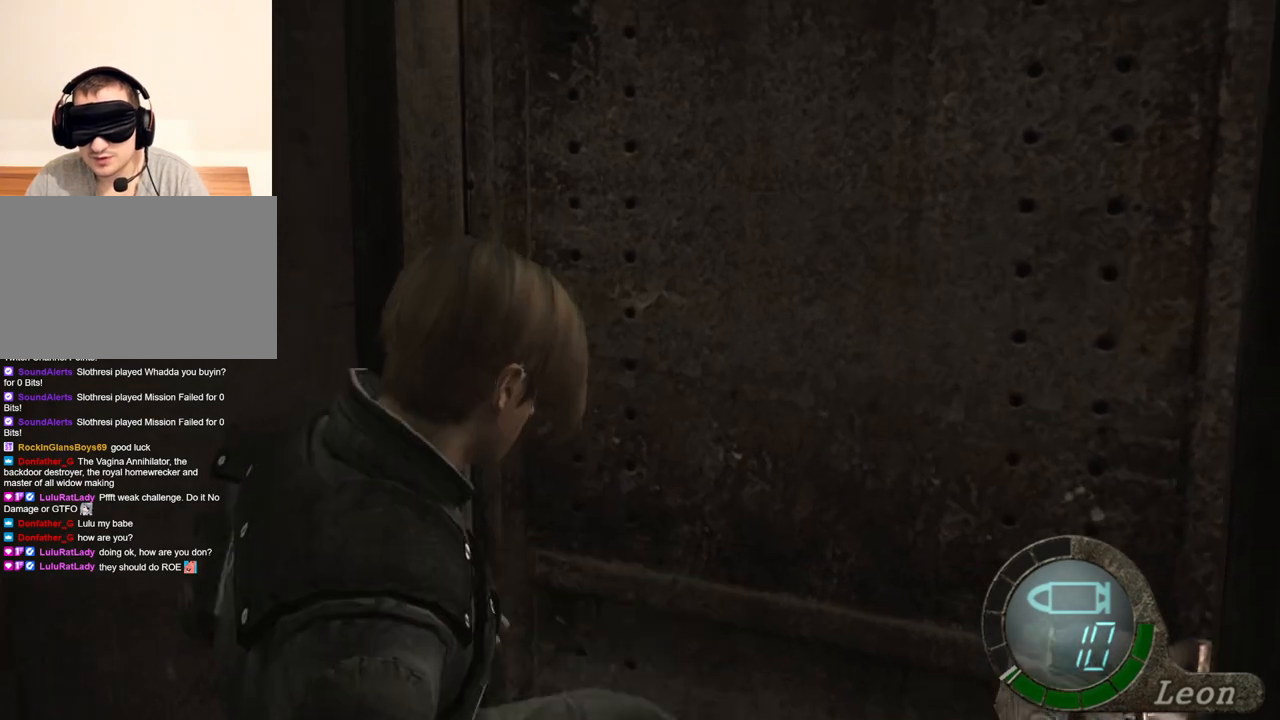
{"keys": ["e"], "mouse": [], "events": [[34, "e", "up"], [100, "e", "down"], [267, "e", "up"], [300, "e", "down"], [400, "e", "up"], [467, "e", "down"]]}
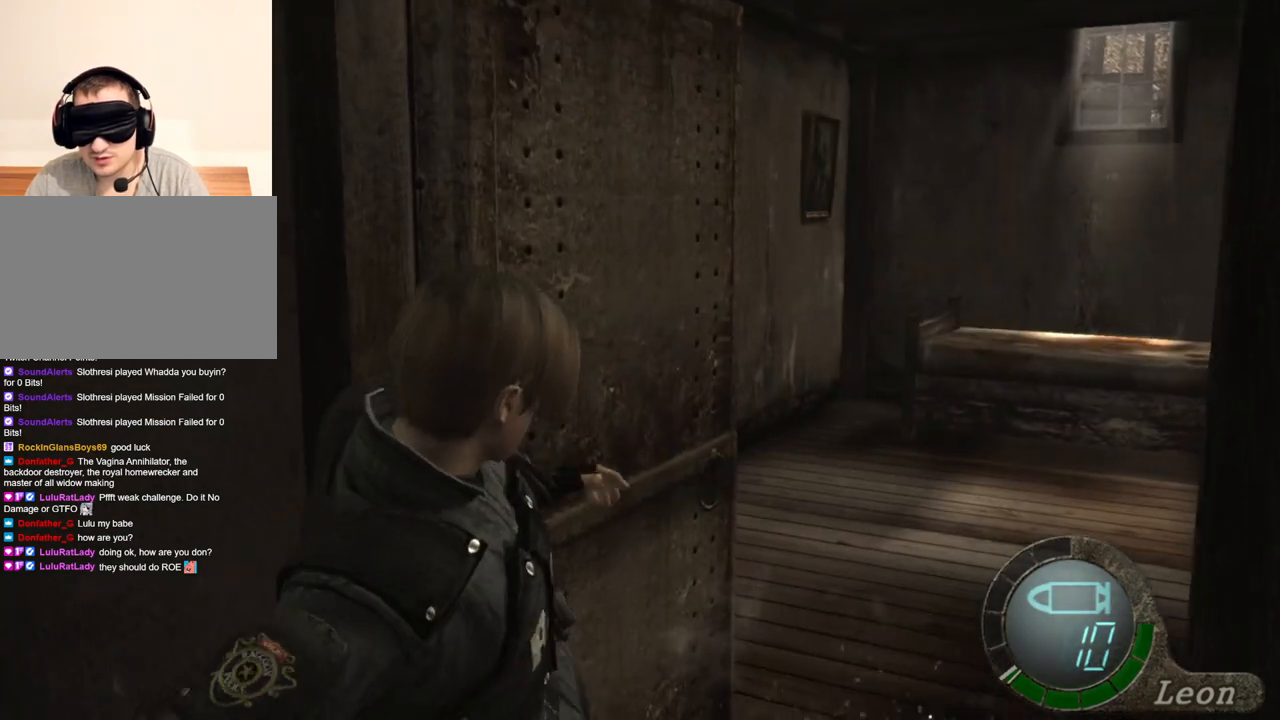
{"keys": [], "mouse": [], "events": [[34, "e", "up"], [100, "e", "down"], [267, "e", "up"]]}
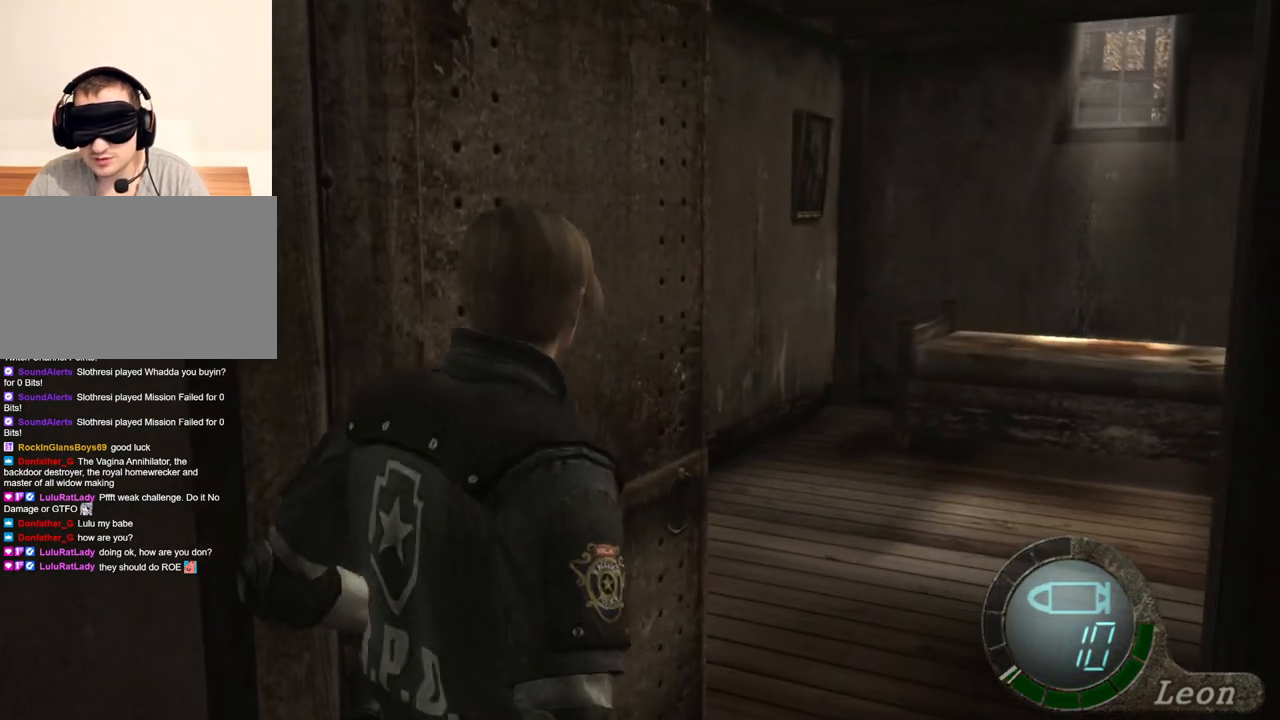
{"keys": [], "mouse": [], "events": []}
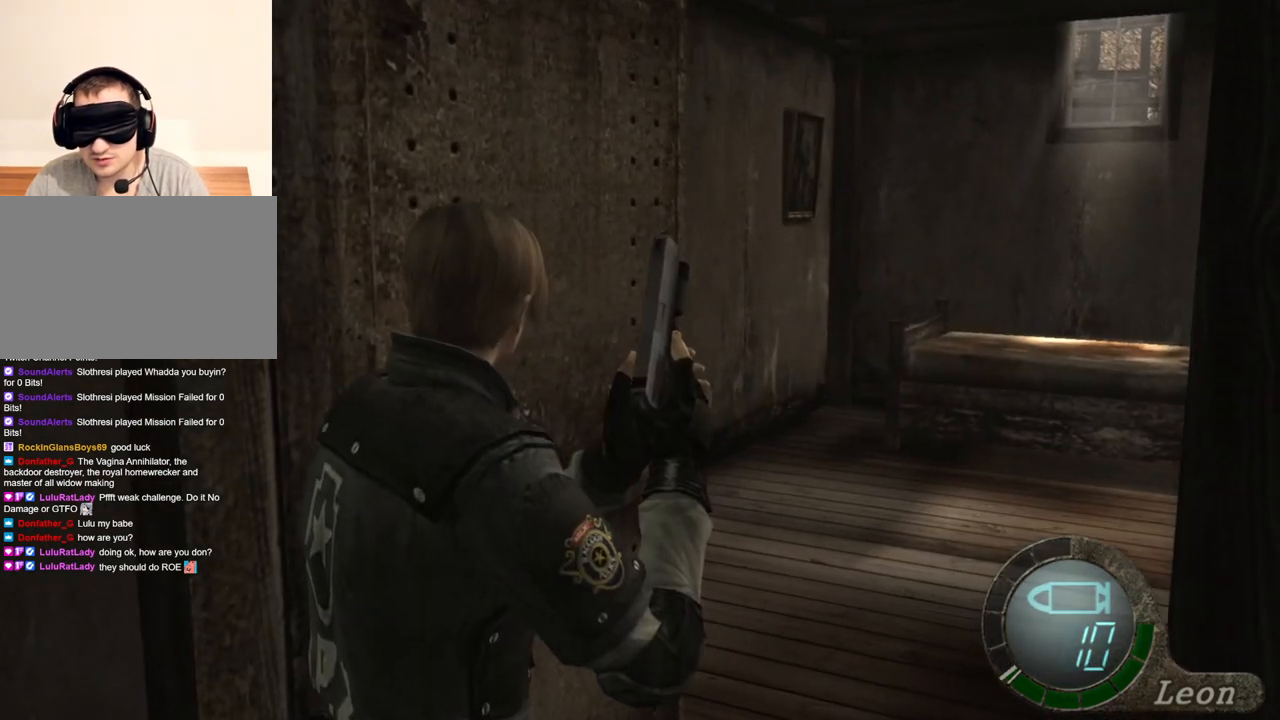
{"keys": ["w"], "mouse": [], "events": [[267, "w", "down"]]}
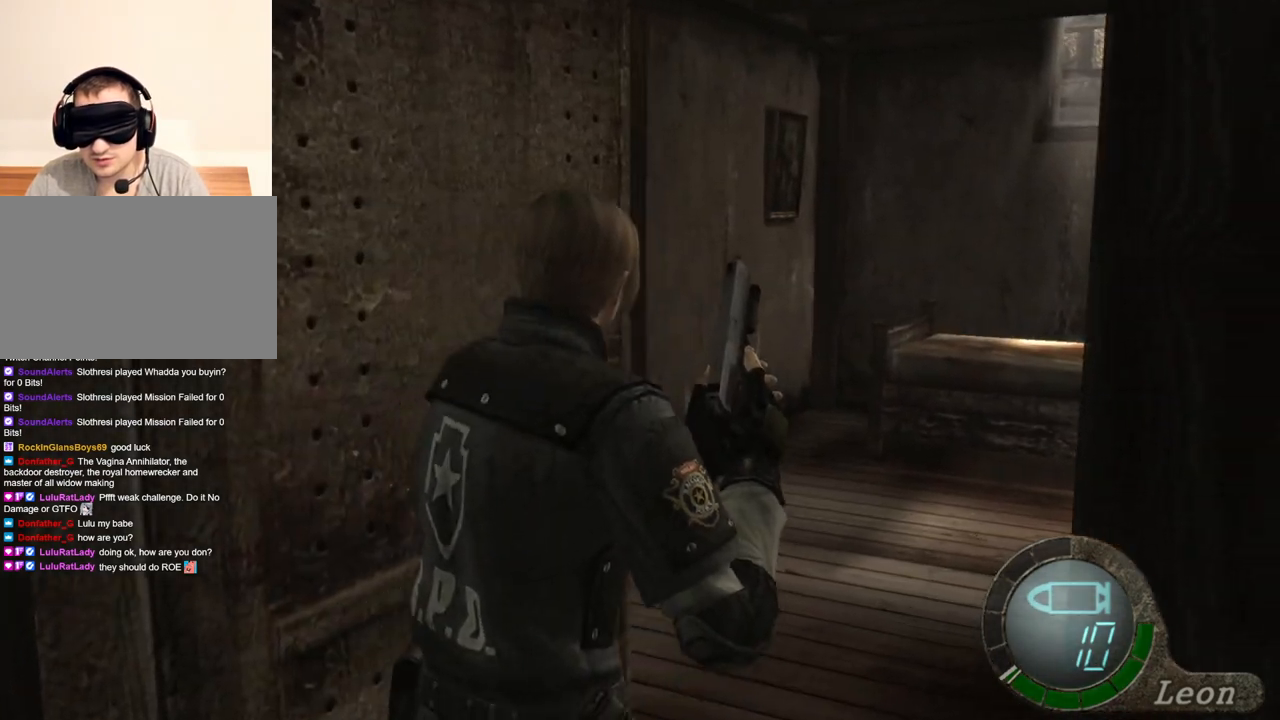
{"keys": ["w"], "mouse": [], "events": []}
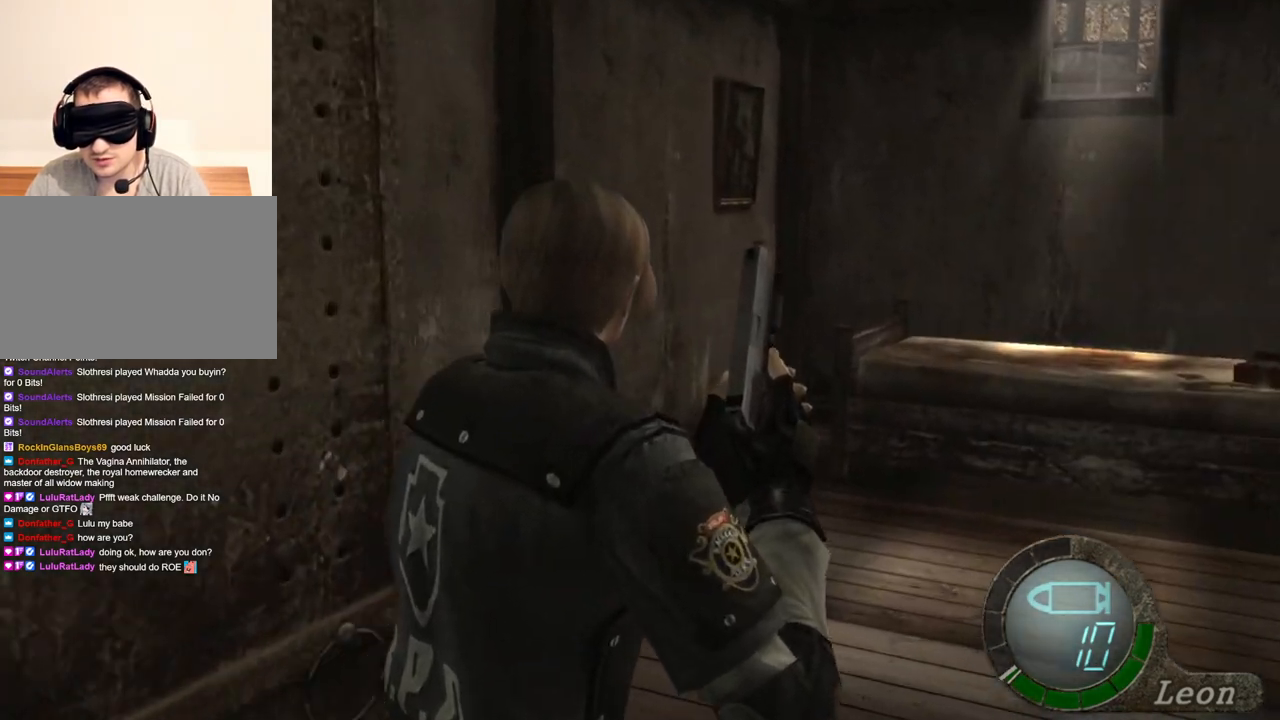
{"keys": [], "mouse": [], "events": [[400, "w", "up"]]}
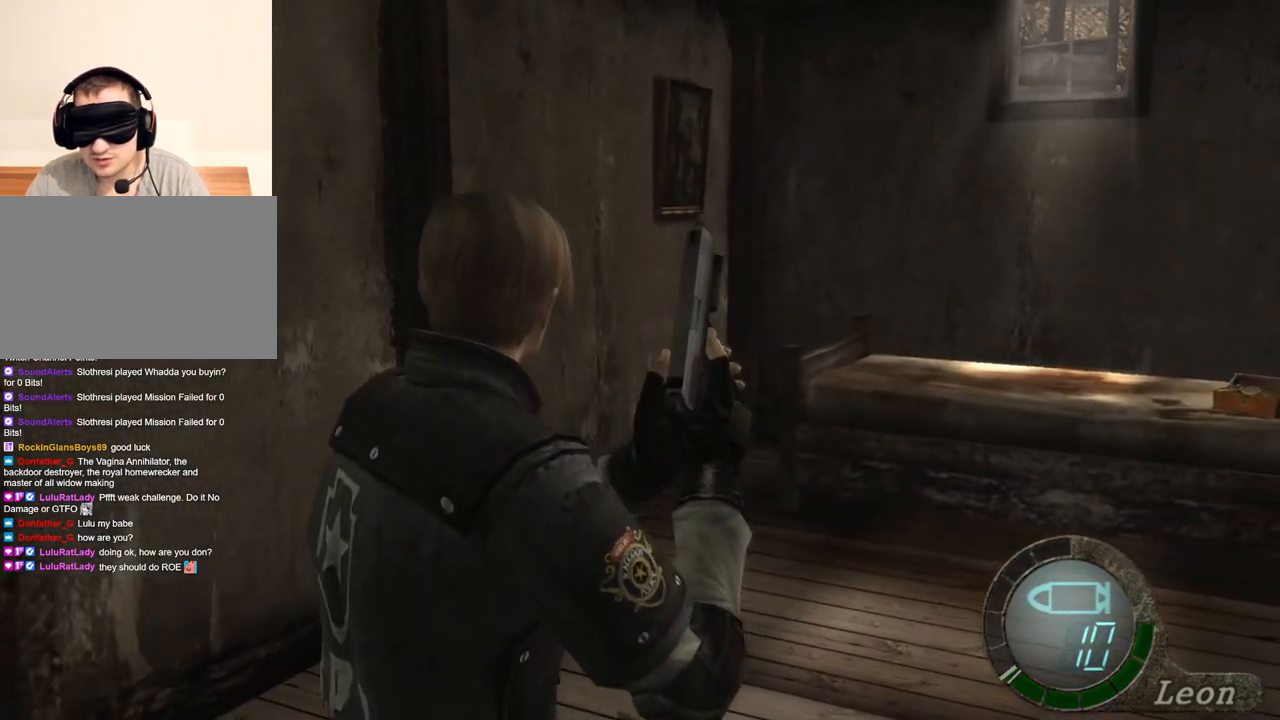
{"keys": [], "mouse": [], "events": [[367, "mouse_right", "down"], [500, "mouse_right", "up"]]}
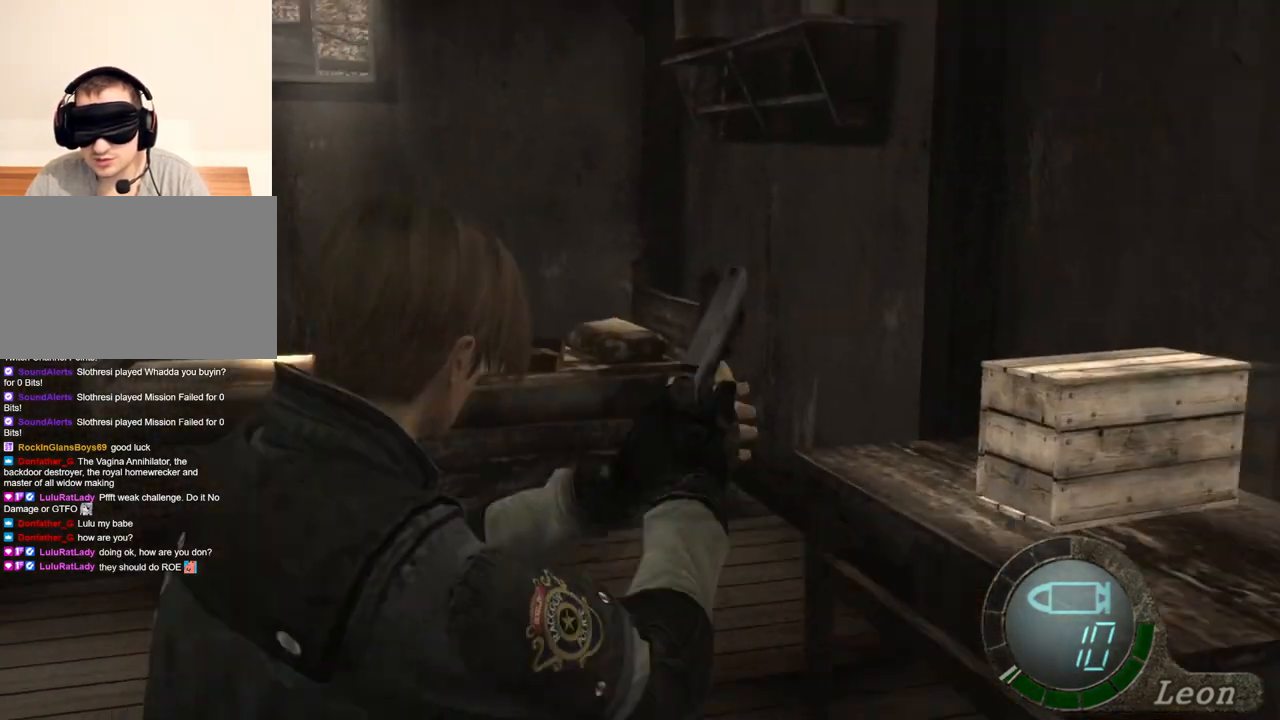
{"keys": ["space"], "mouse": ["left"], "events": [[200, "space", "down"], [400, "mouse_left", "down"]]}
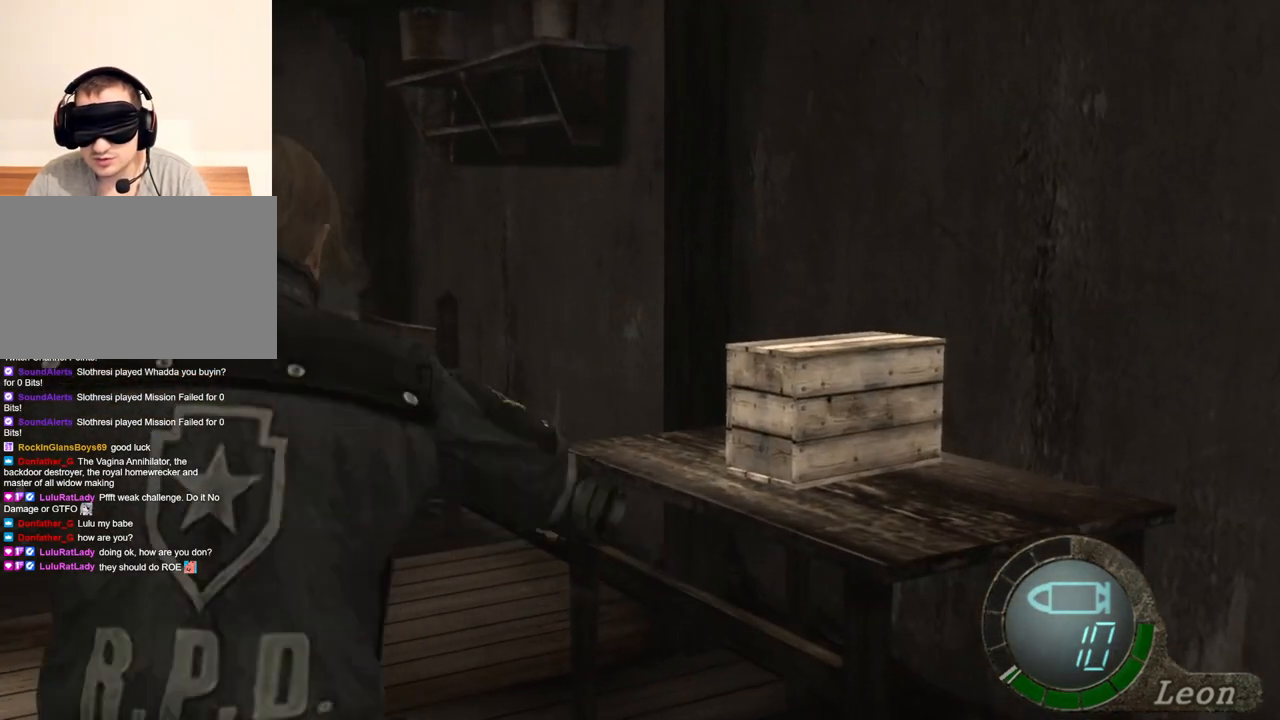
{"keys": ["space"], "mouse": ["left"], "events": []}
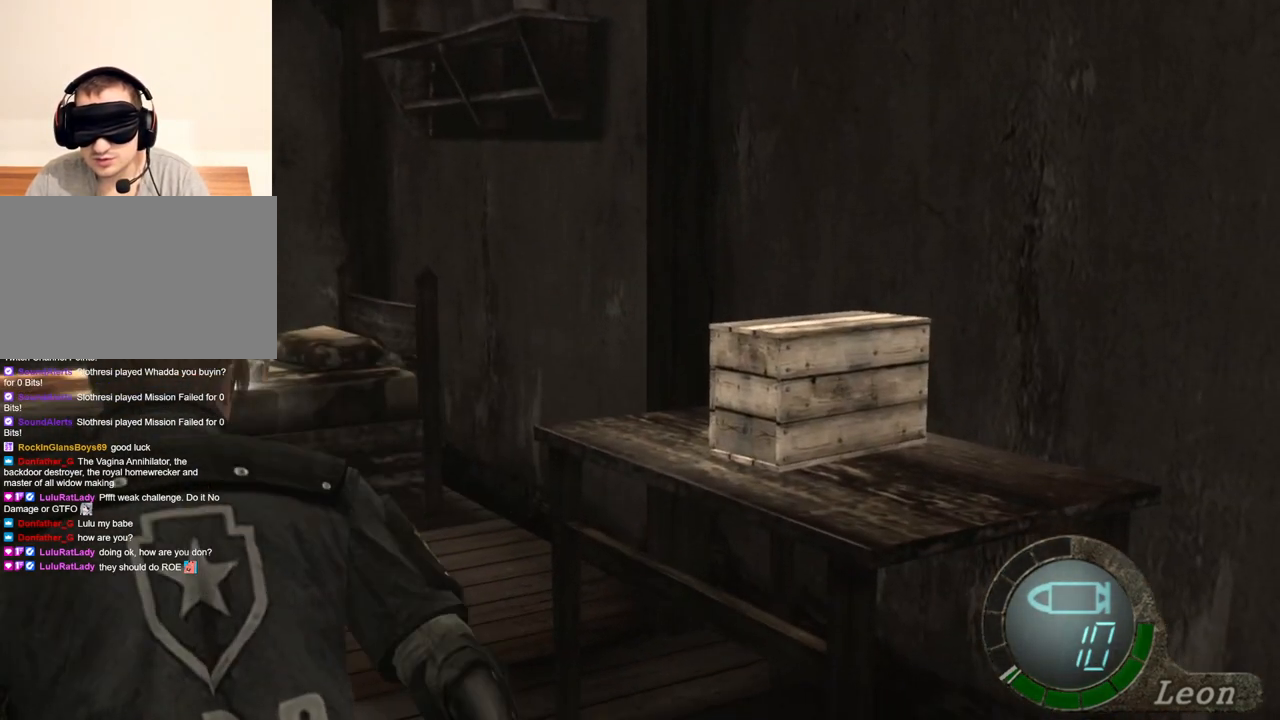
{"keys": ["space"], "mouse": ["left"], "events": [[167, "mouse_left", "up"], [367, "mouse_left", "down"]]}
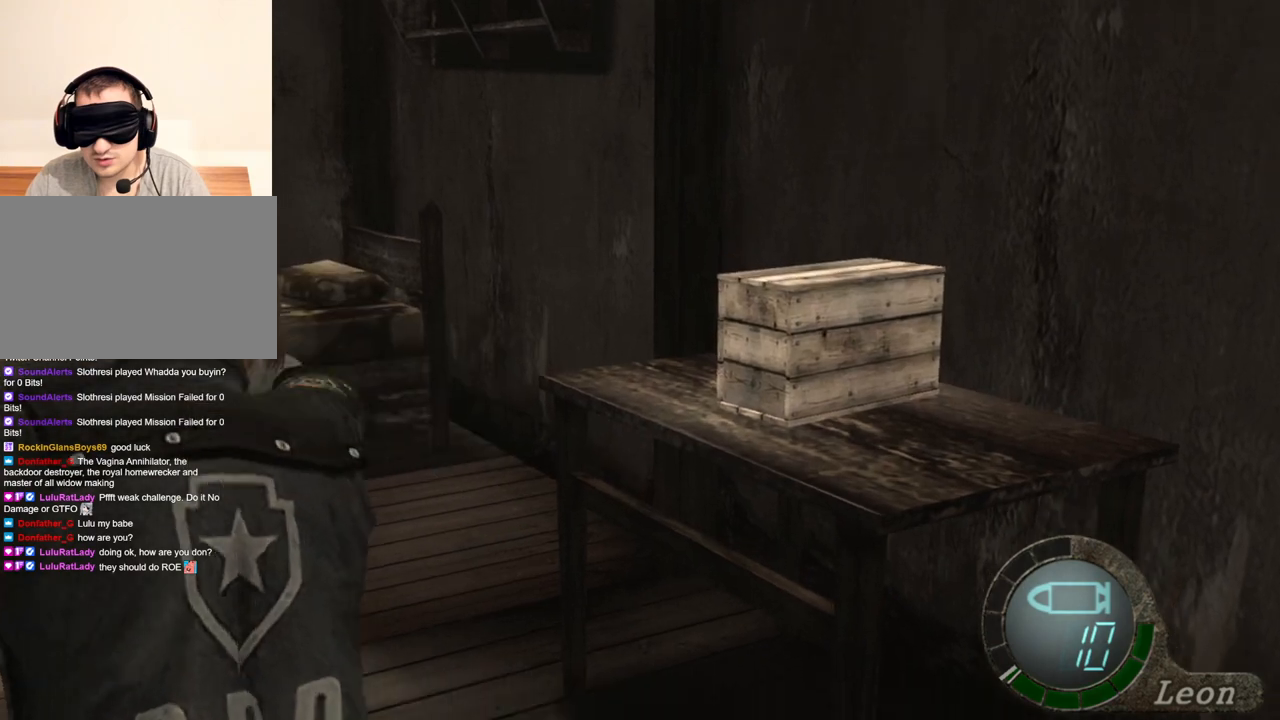
{"keys": ["space"], "mouse": [], "events": [[467, "mouse_left", "up"]]}
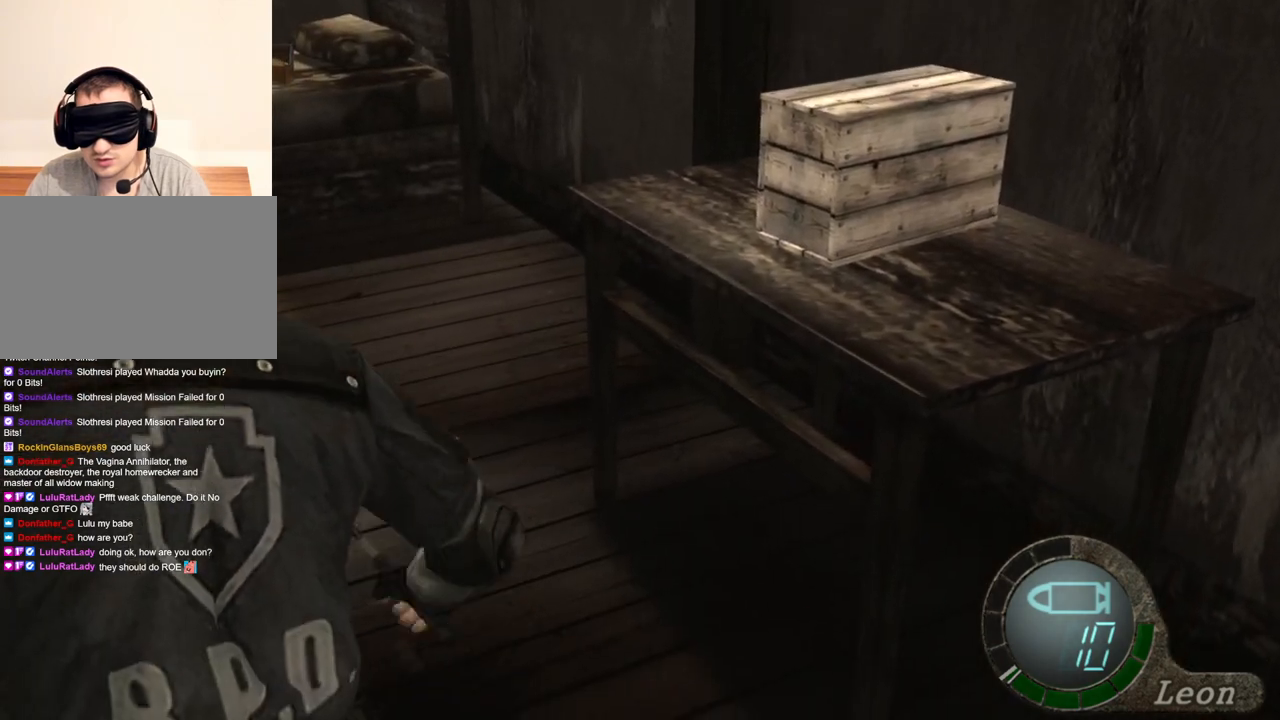
{"keys": ["space"], "mouse": ["left"], "events": [[67, "mouse_left", "down"]]}
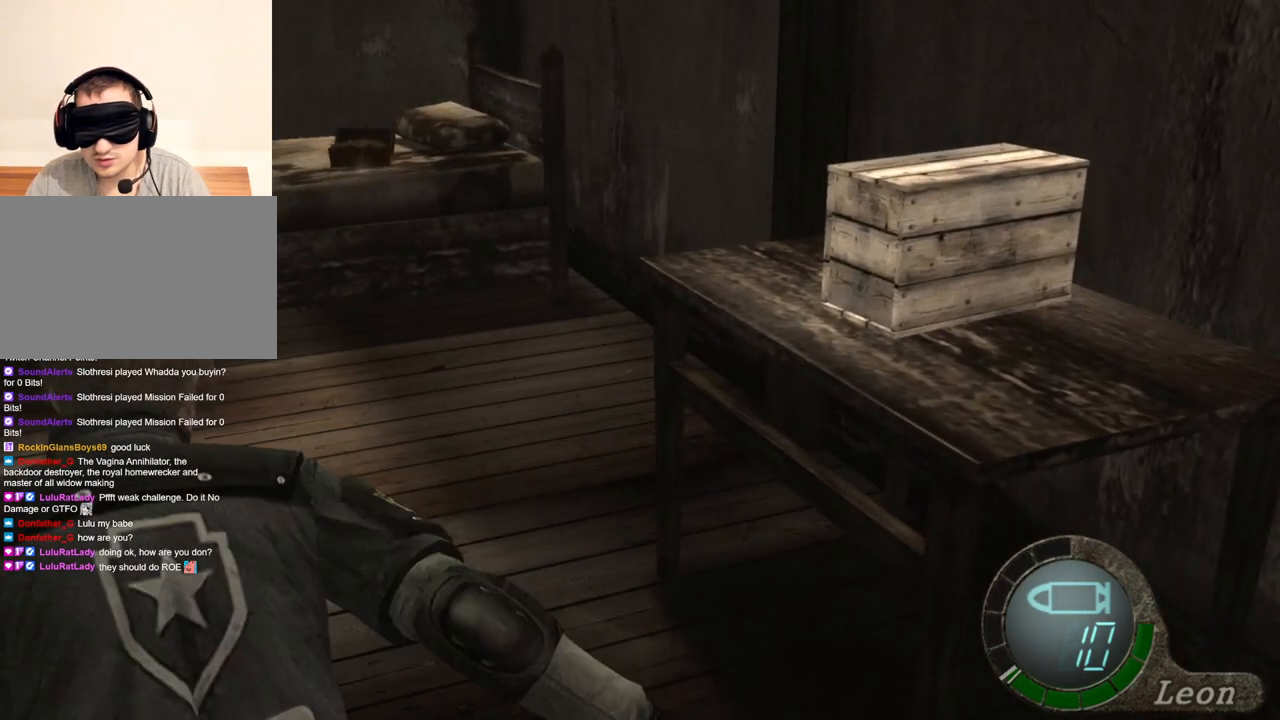
{"keys": ["space"], "mouse": ["left"], "events": []}
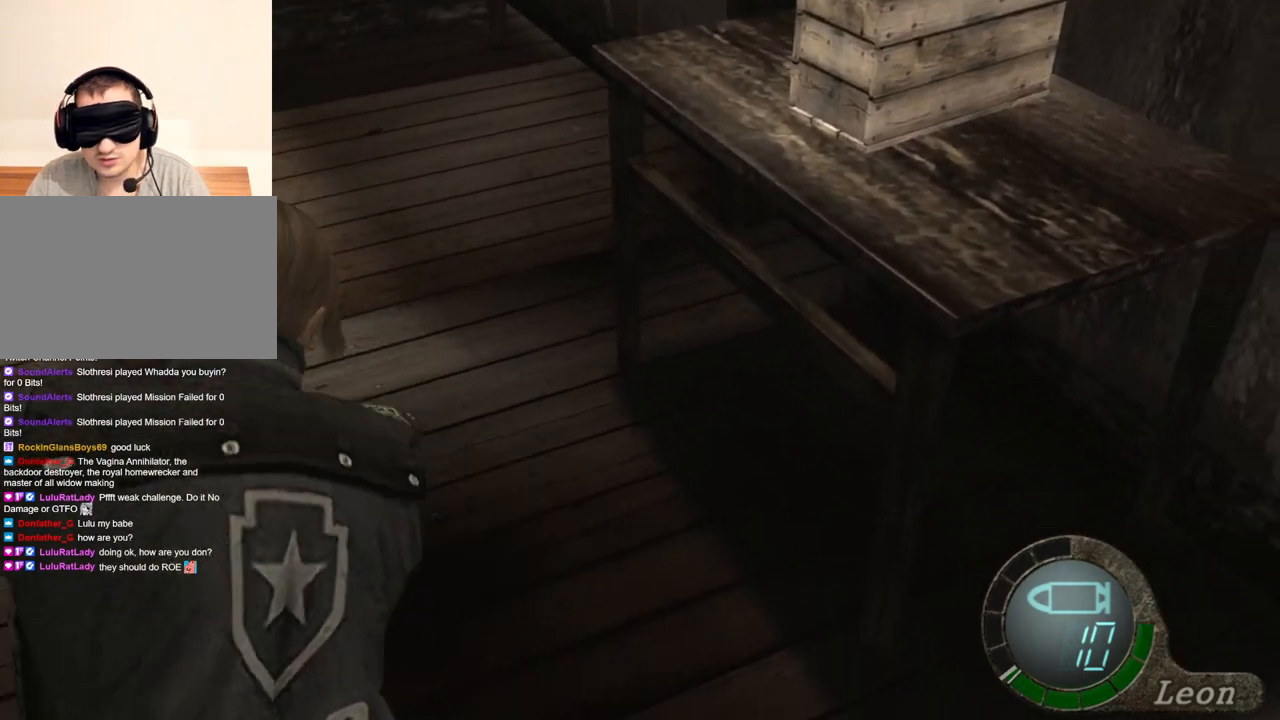
{"keys": ["space"], "mouse": ["left"], "events": []}
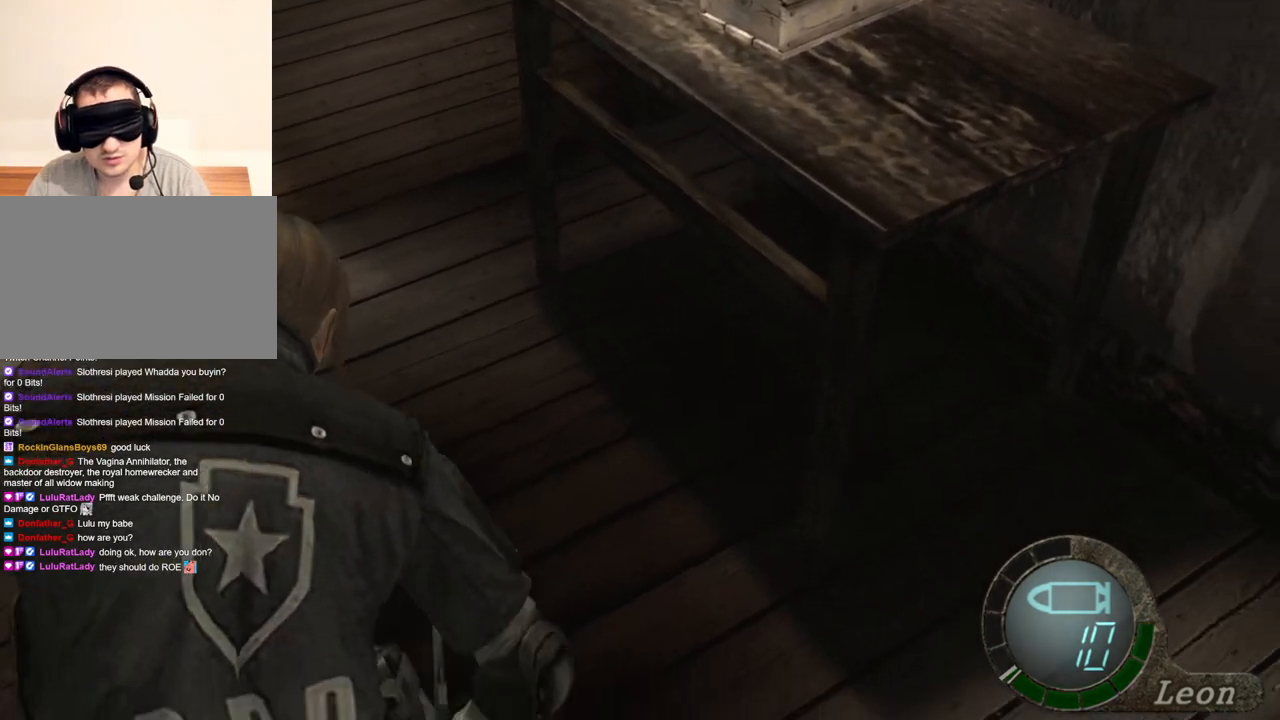
{"keys": ["space"], "mouse": ["left"], "events": []}
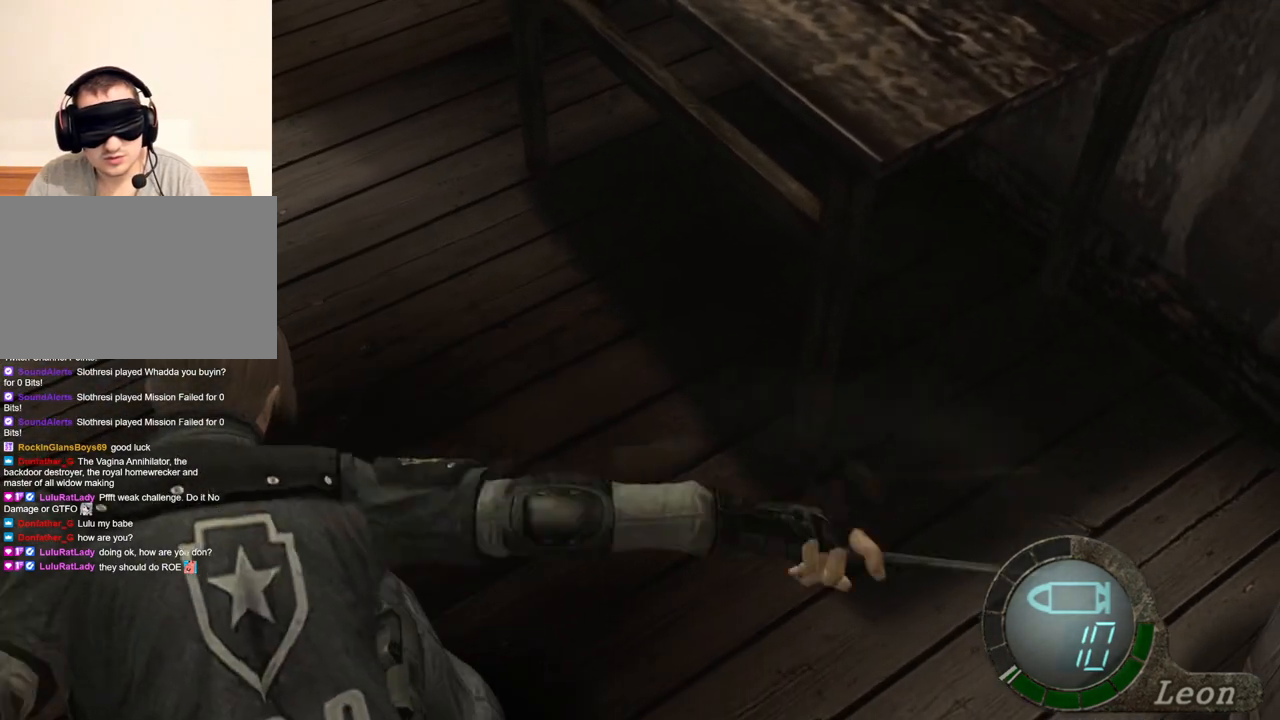
{"keys": ["space"], "mouse": ["left"], "events": []}
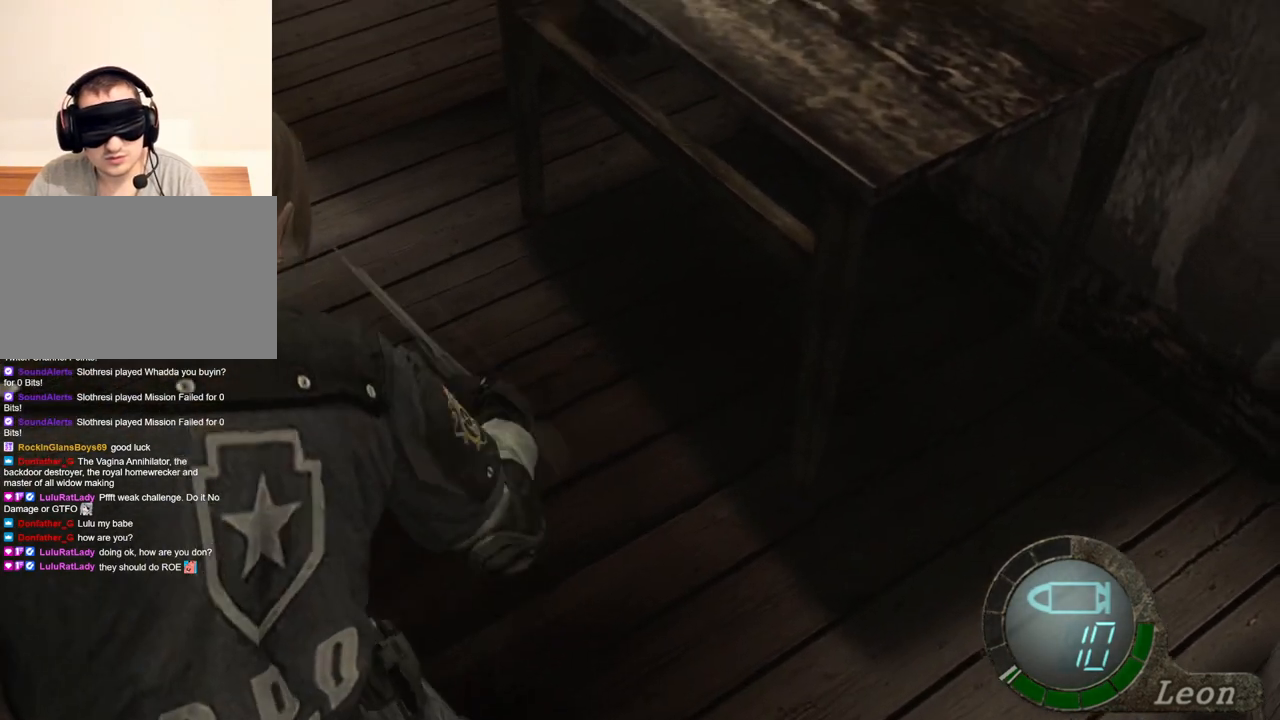
{"keys": [], "mouse": [], "events": [[434, "mouse_left", "up"], [467, "space", "up"]]}
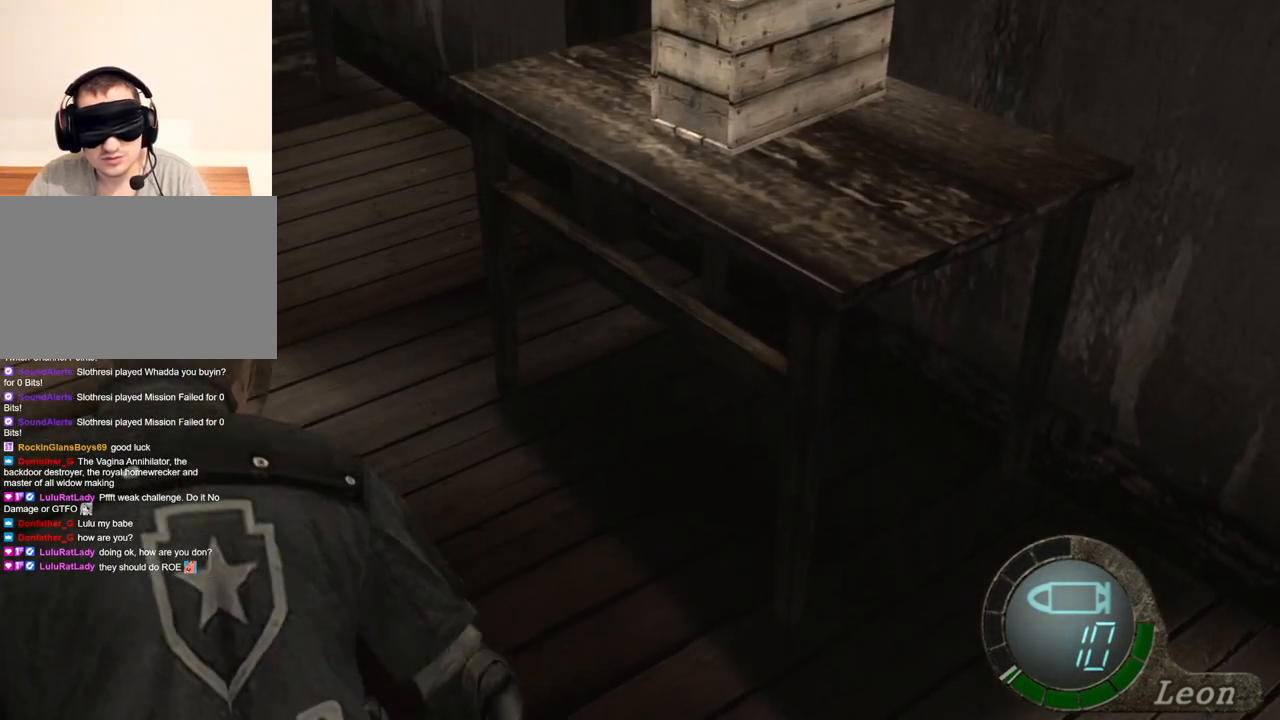
{"keys": [], "mouse": [], "events": []}
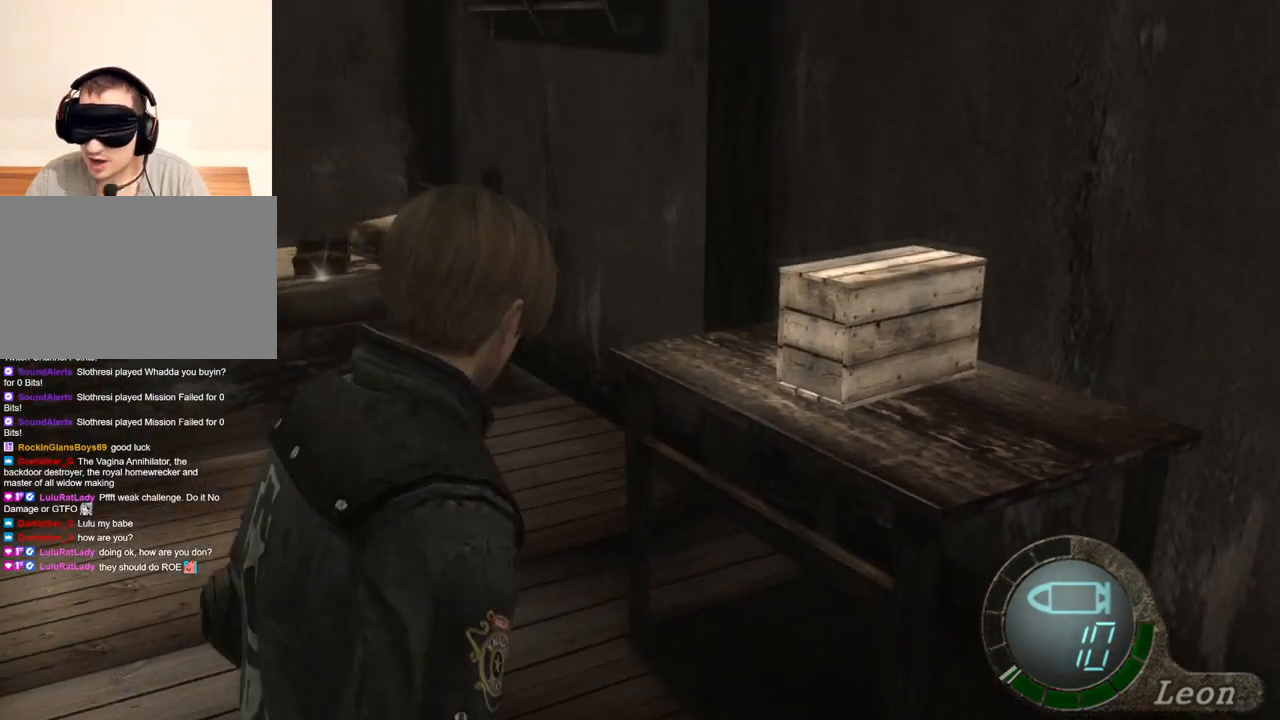
{"keys": [], "mouse": [], "events": []}
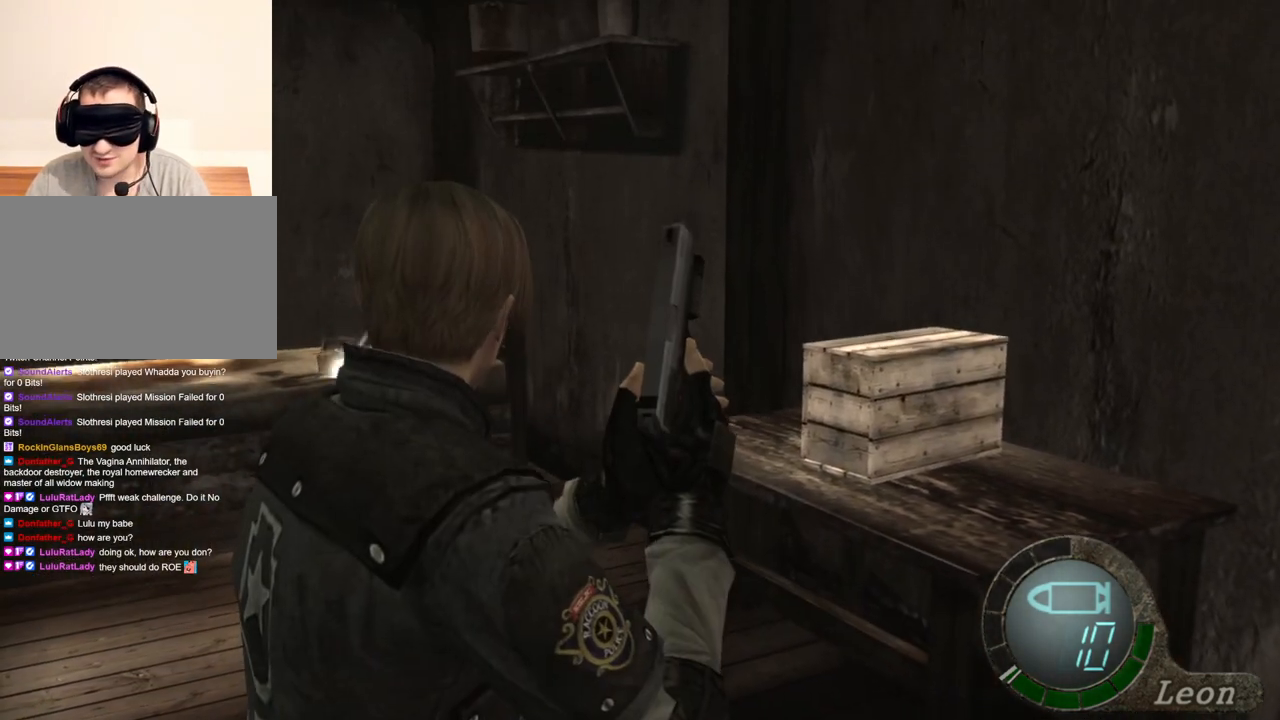
{"keys": [], "mouse": [], "events": []}
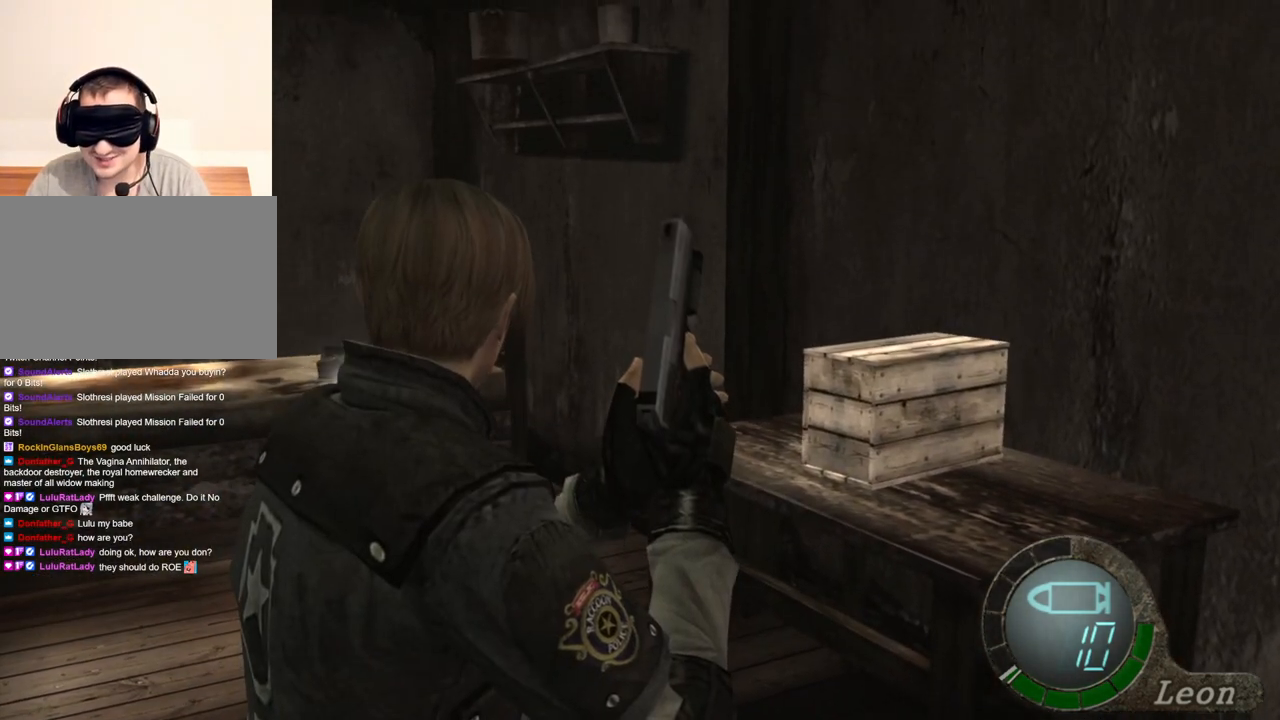
{"keys": [], "mouse": [], "events": []}
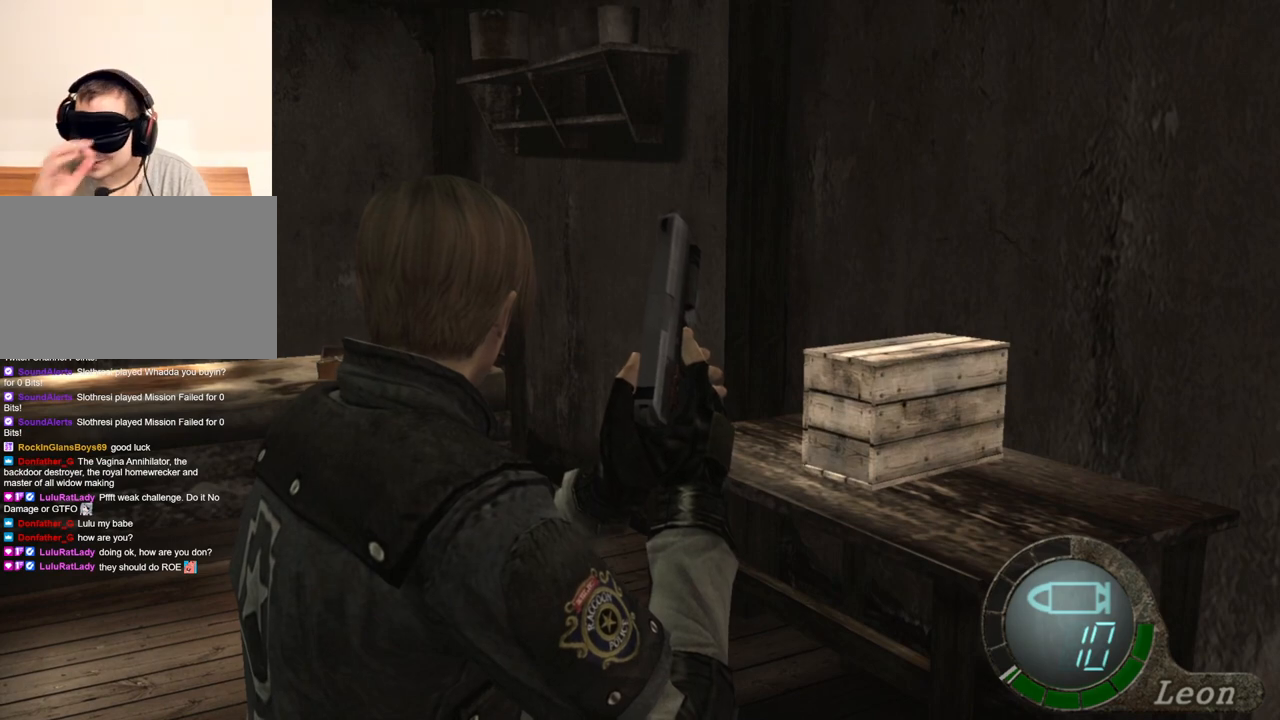
{"keys": [], "mouse": [], "events": []}
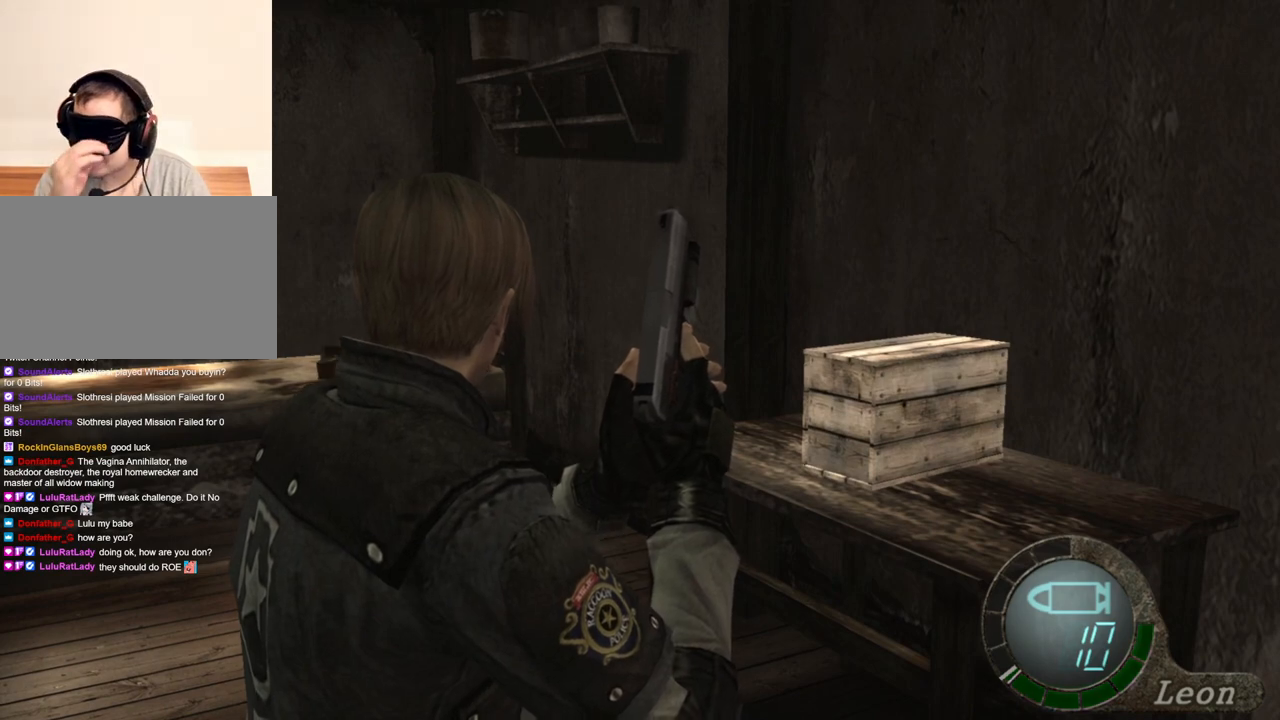
{"keys": [], "mouse": [], "events": []}